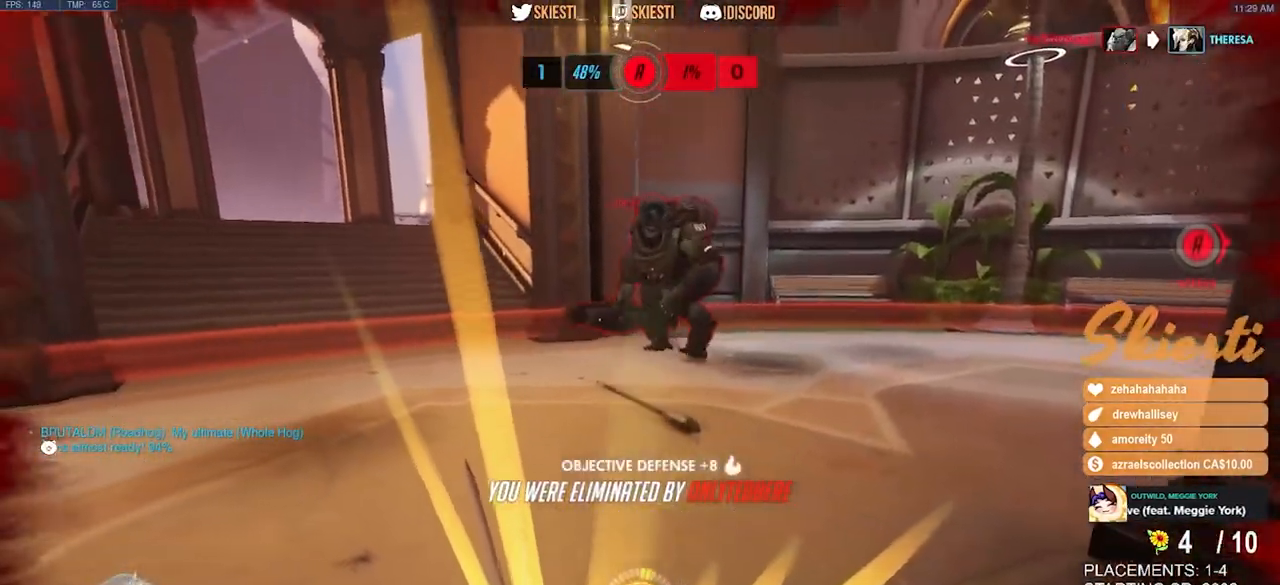
Gameplay with keyboard and mouse; each line is a JSON object with the keys and mouse buttons held at the frame after it. "events" lists presses ("down") and releases ("up") of "a", "ctrl", "d", "e", "q", "s", "shift", "space", "w", "mouse_left", "mouse_wheel", "mouse_right", "mouse_mb4" and "mouse_mb5" between this image and that frame as [ms after this image, input, new state], when the widget could be followed in between. "mouse_left", "mouse_wheel", "mouse_right", "mouse_mb4", "mouse_mb5" = the "left", "wheel", "right", "mb4", "mb5" buttons of the "mouse" list. No other keys are recorded. "wheel" means that the mouse wheel is clicked or scrolled. Mouse movement is not recorded.
{"keys": ["s"], "mouse": ["left"]}
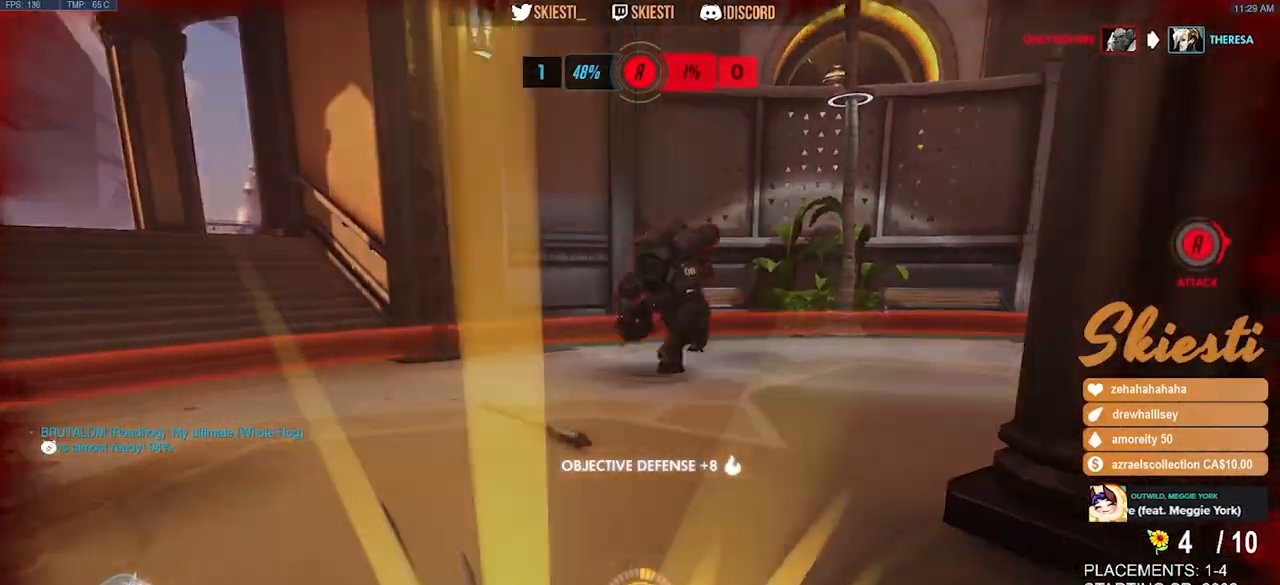
{"keys": [], "mouse": [], "events": [[33, "mouse_left", "up"], [33, "s", "up"]]}
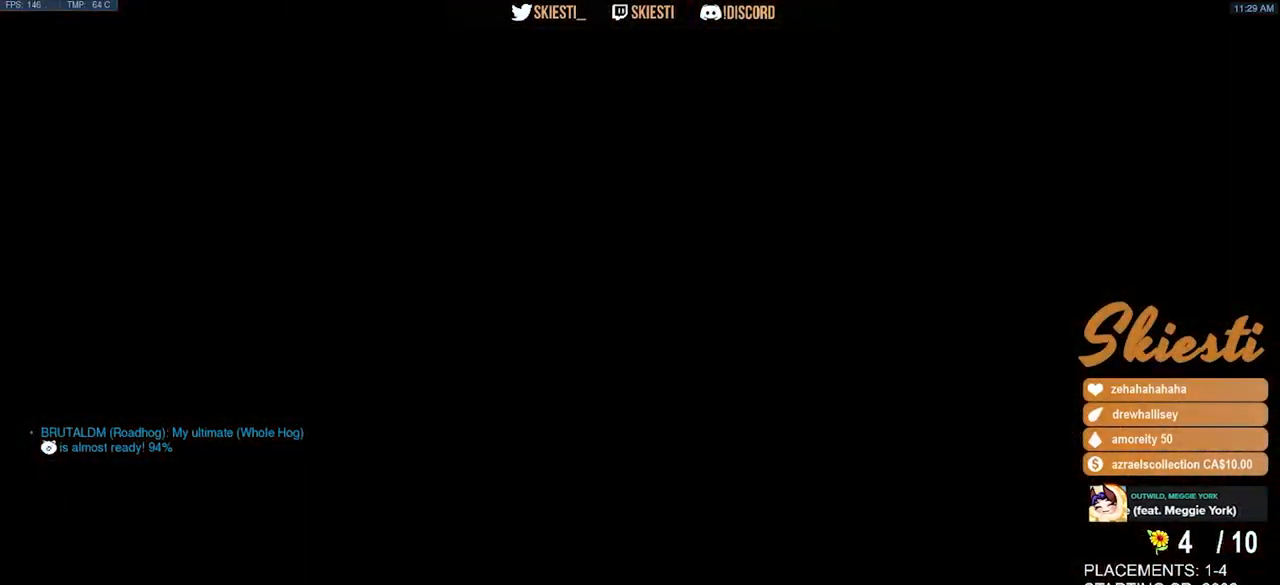
{"keys": [], "mouse": [], "events": [[50, "space", "down"], [117, "space", "up"]]}
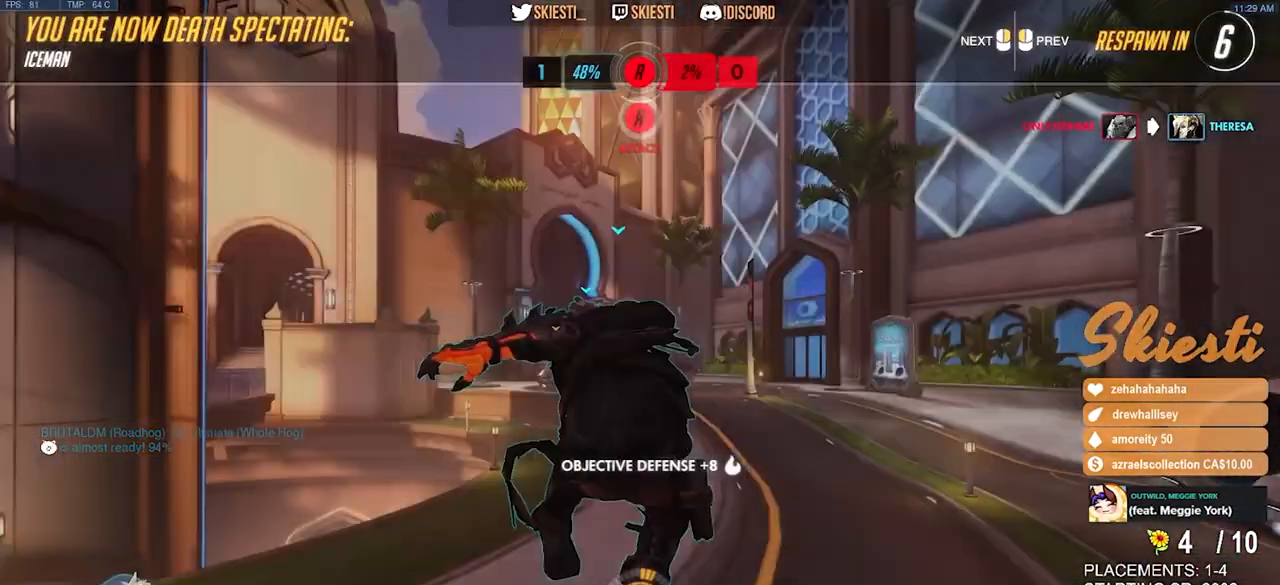
{"keys": [], "mouse": [], "events": []}
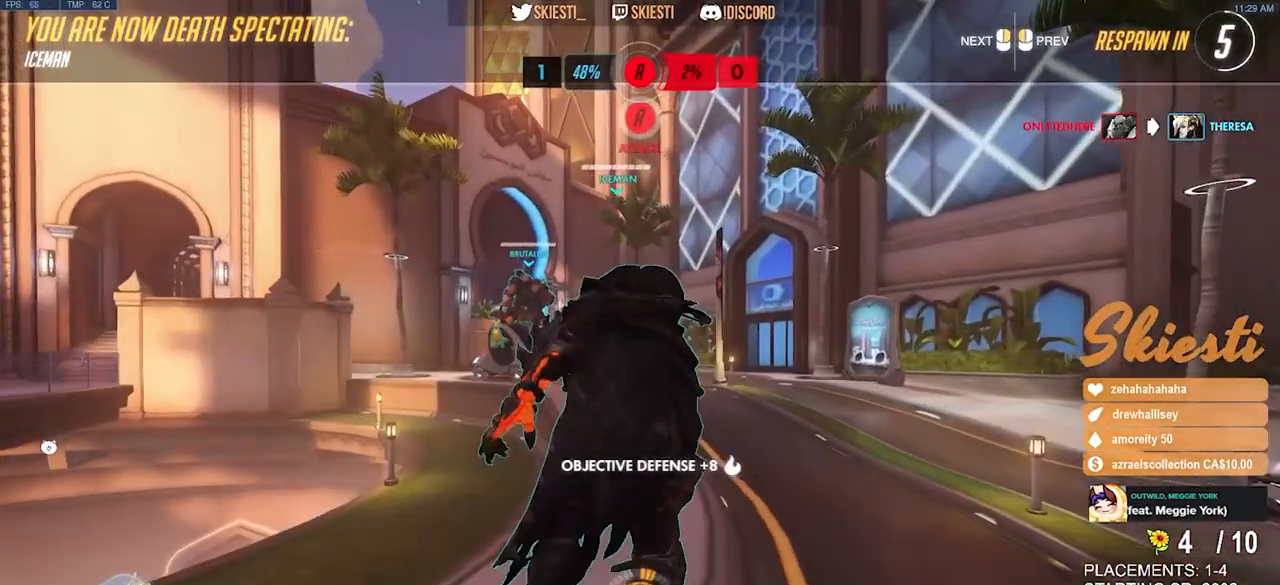
{"keys": [], "mouse": [], "events": []}
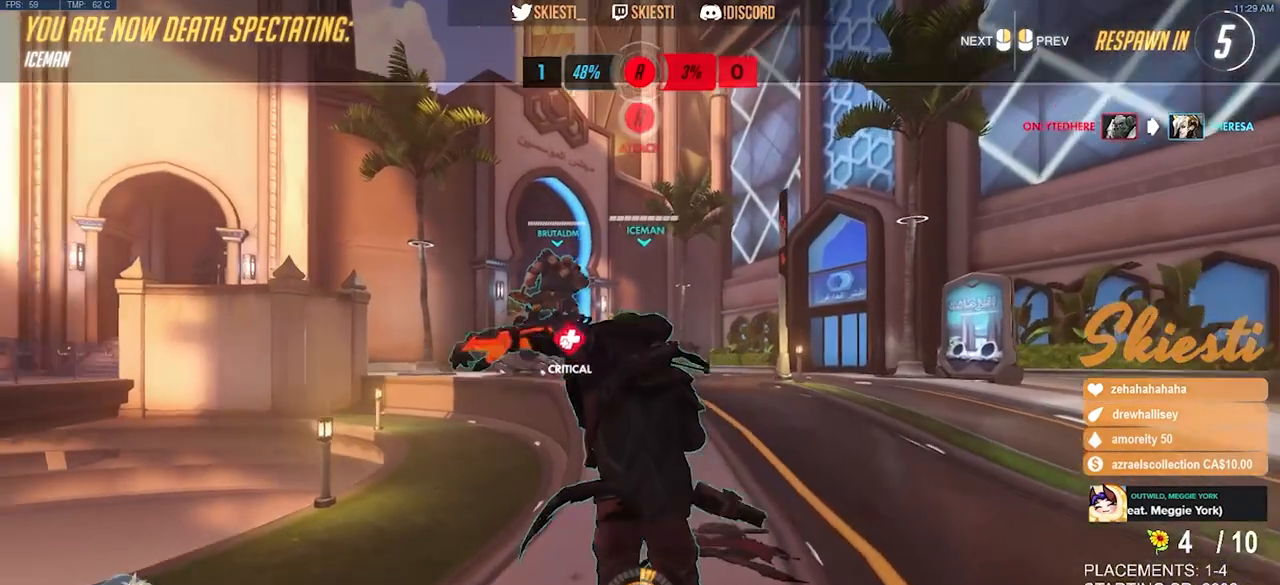
{"keys": [], "mouse": [], "events": [[67, "mouse_left", "down"], [200, "mouse_left", "up"]]}
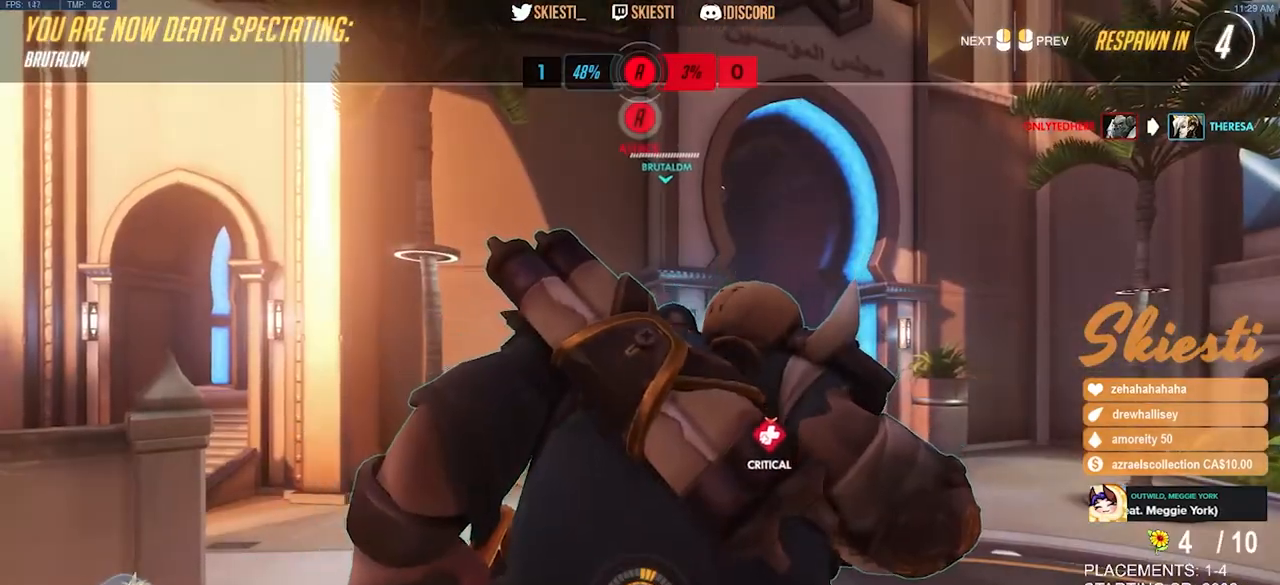
{"keys": [], "mouse": [], "events": []}
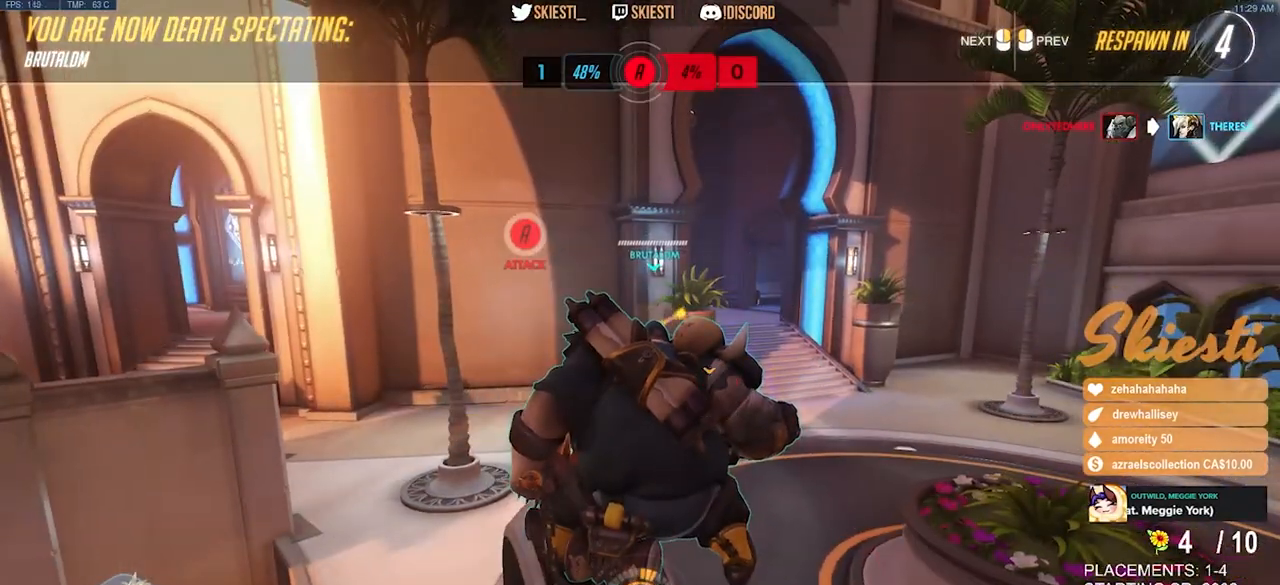
{"keys": [], "mouse": [], "events": []}
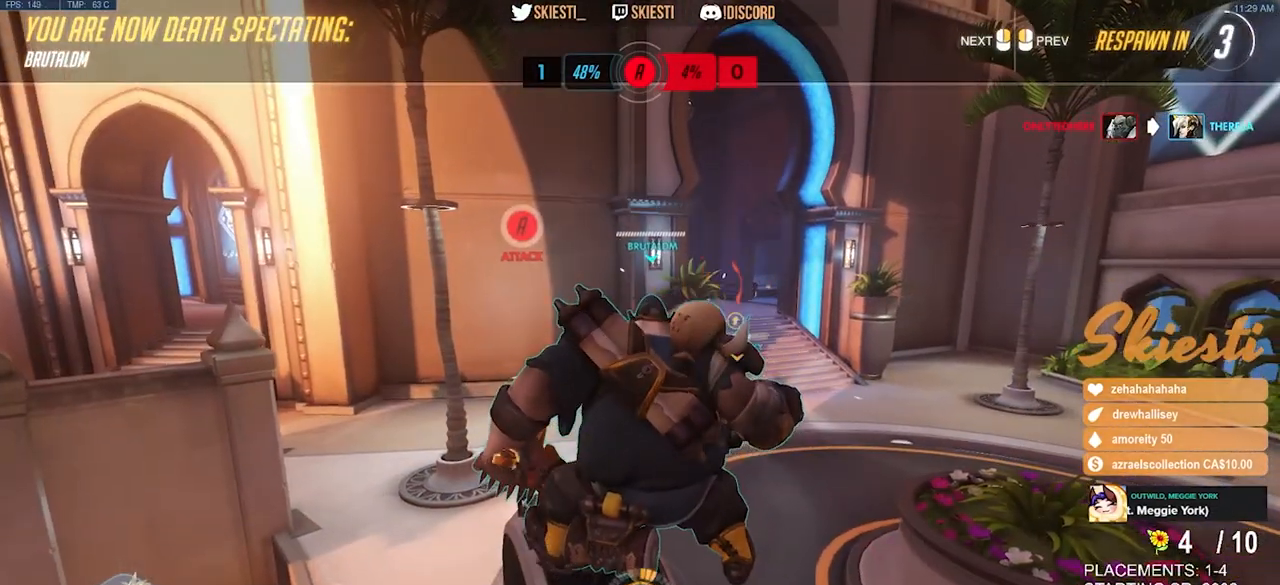
{"keys": ["w"], "mouse": [], "events": [[83, "w", "down"]]}
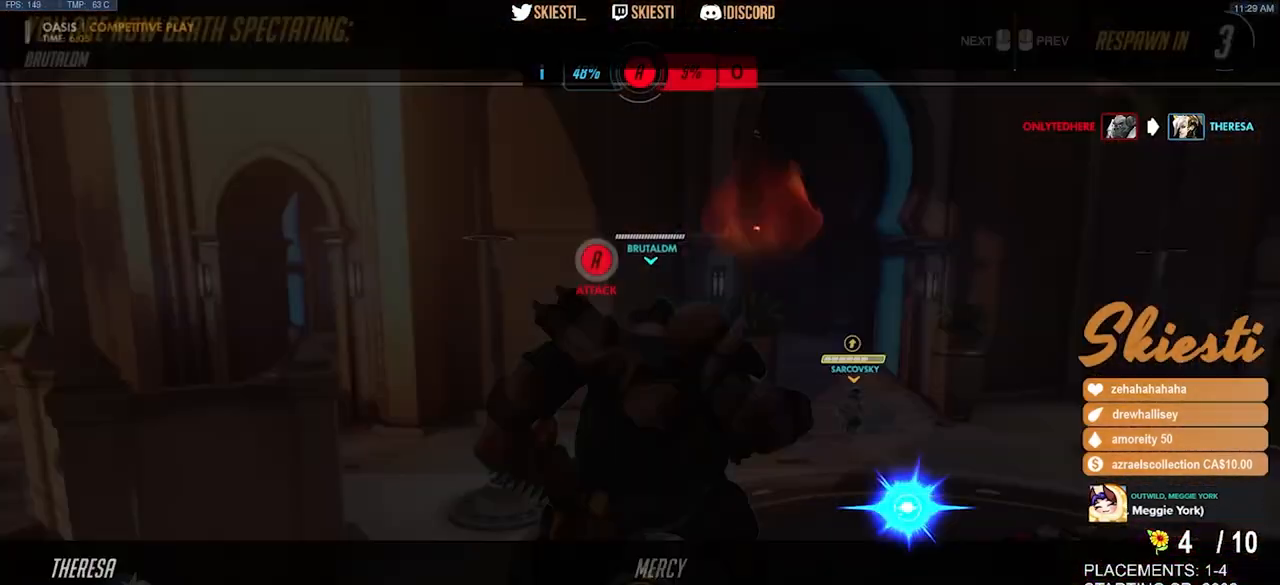
{"keys": ["w"], "mouse": [], "events": [[167, "space", "down"], [283, "space", "up"]]}
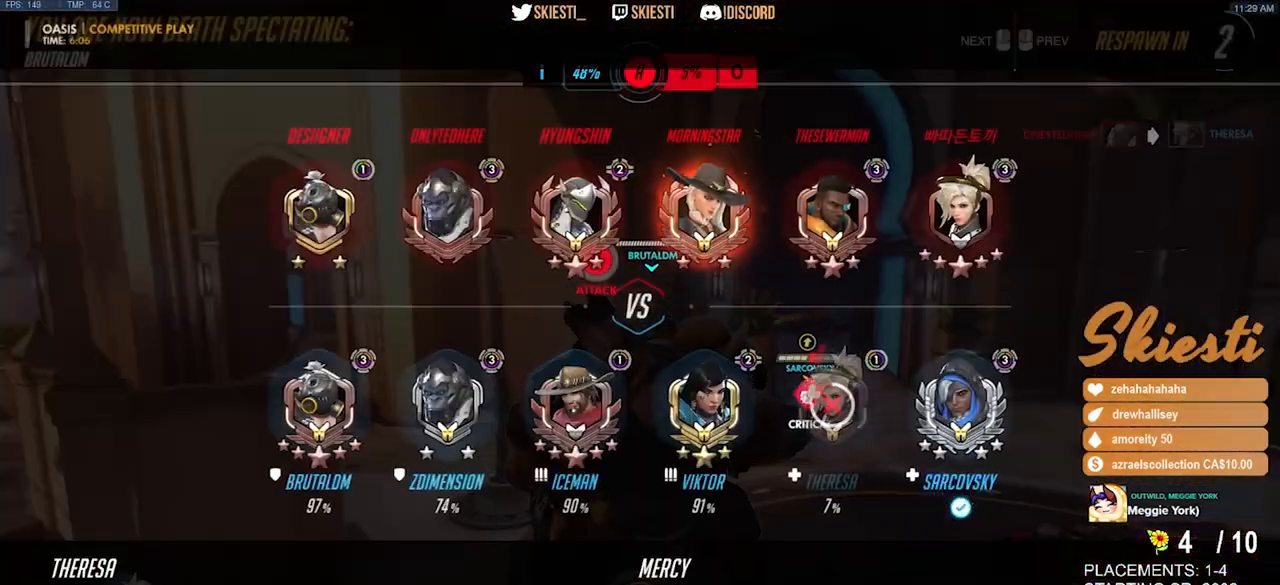
{"keys": ["w"], "mouse": [], "events": []}
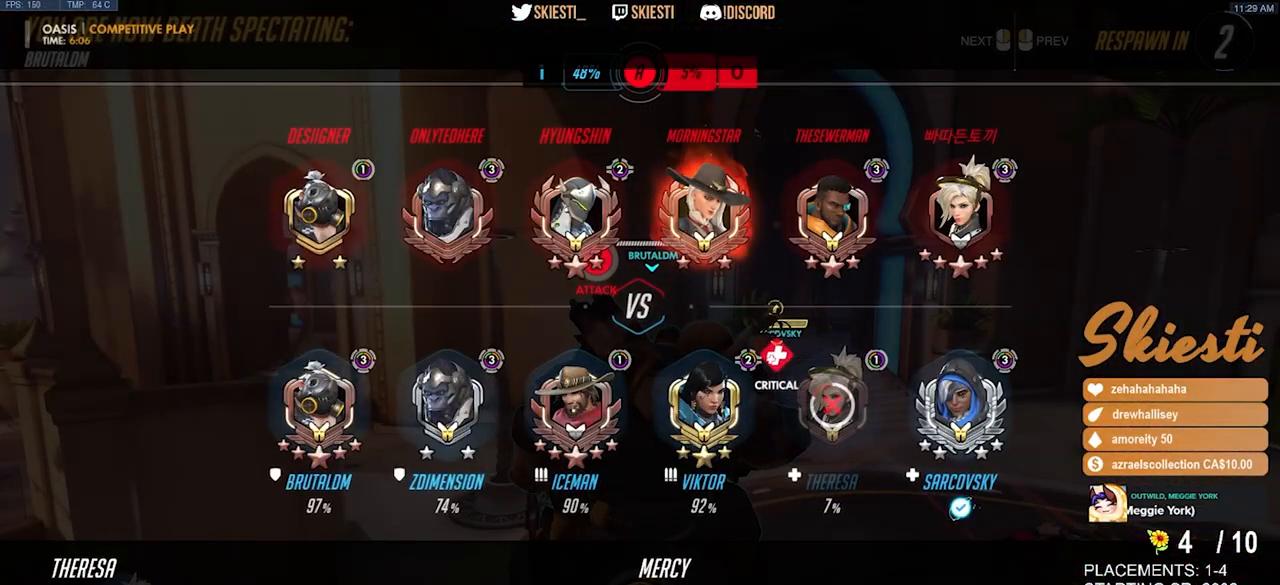
{"keys": ["w"], "mouse": [], "events": []}
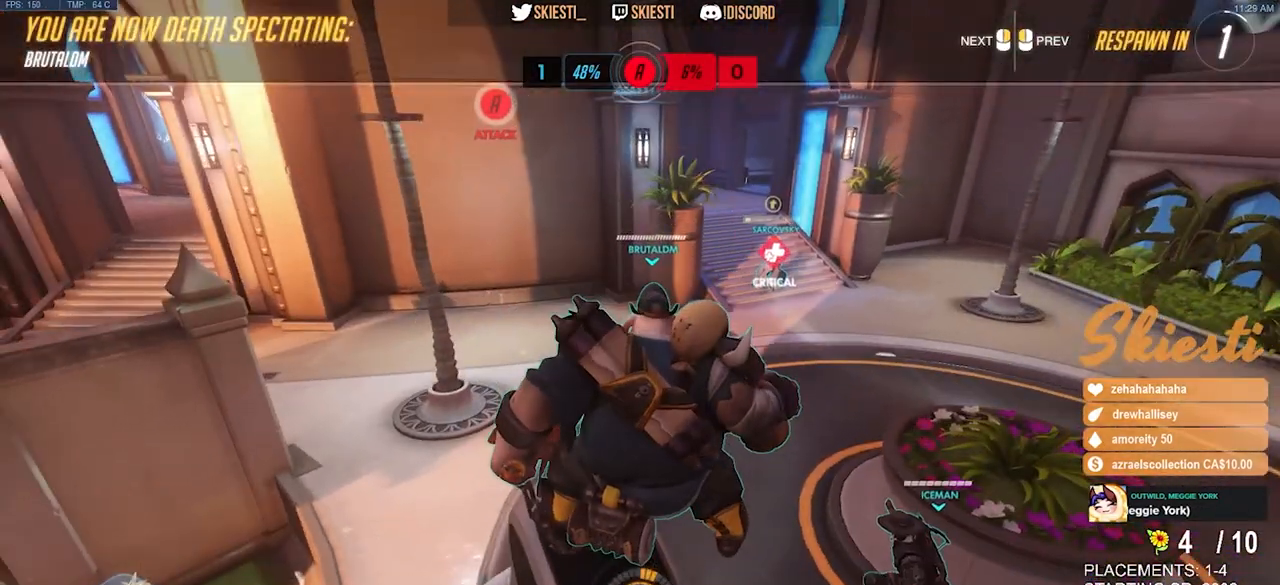
{"keys": ["w"], "mouse": [], "events": [[267, "space", "down"], [483, "space", "up"]]}
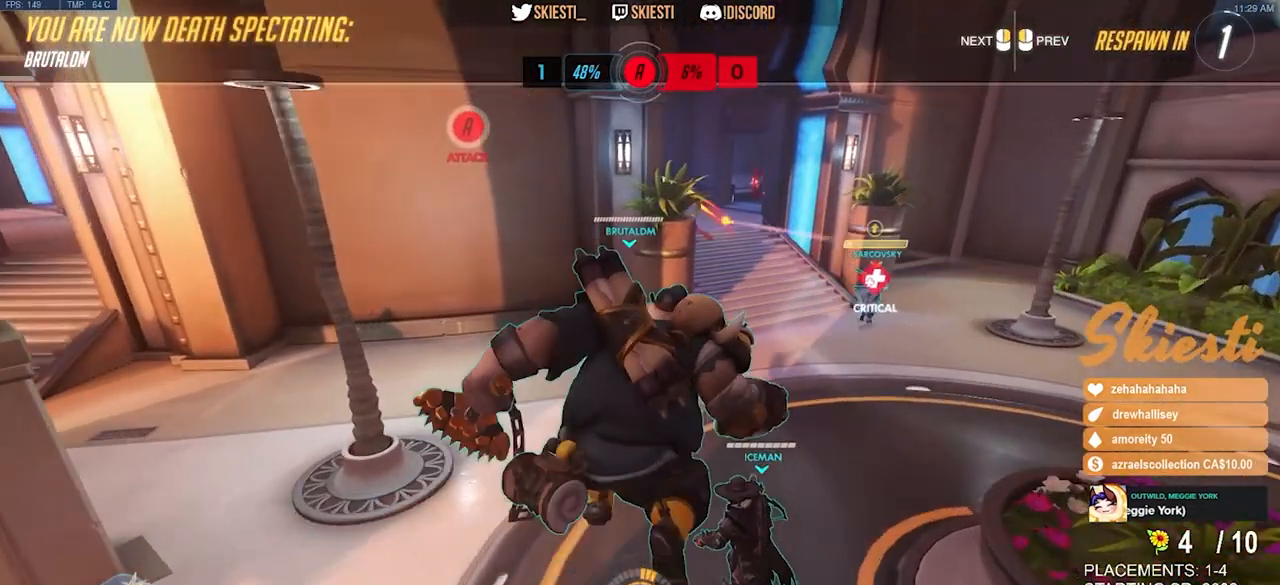
{"keys": ["space", "w"], "mouse": [], "events": [[467, "space", "down"]]}
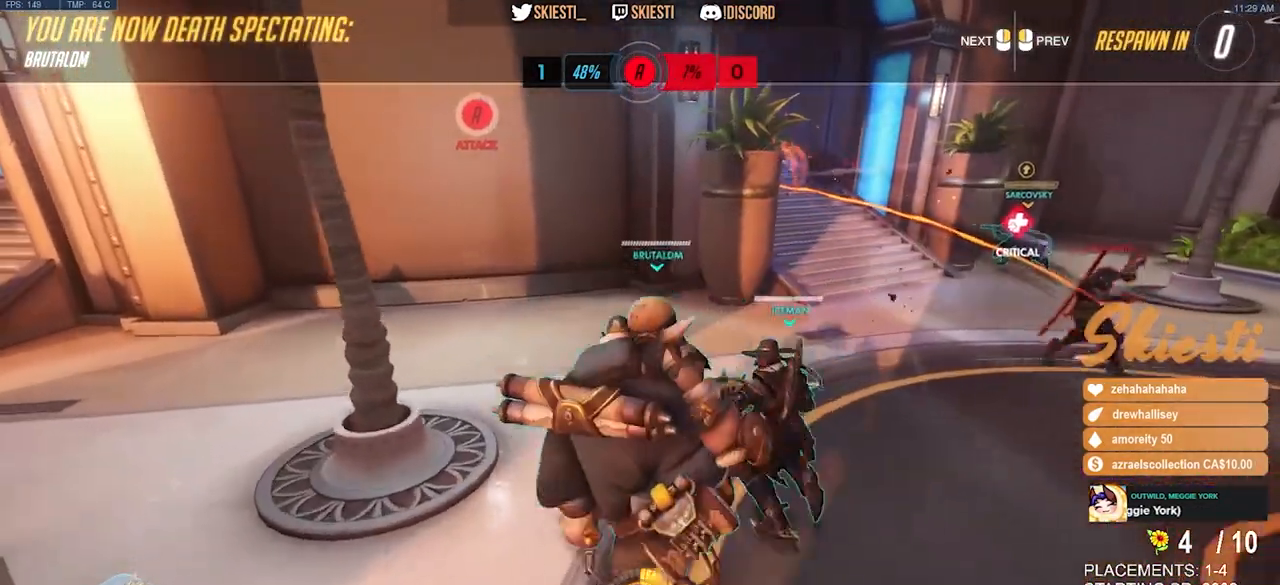
{"keys": ["w"], "mouse": [], "events": [[167, "space", "up"]]}
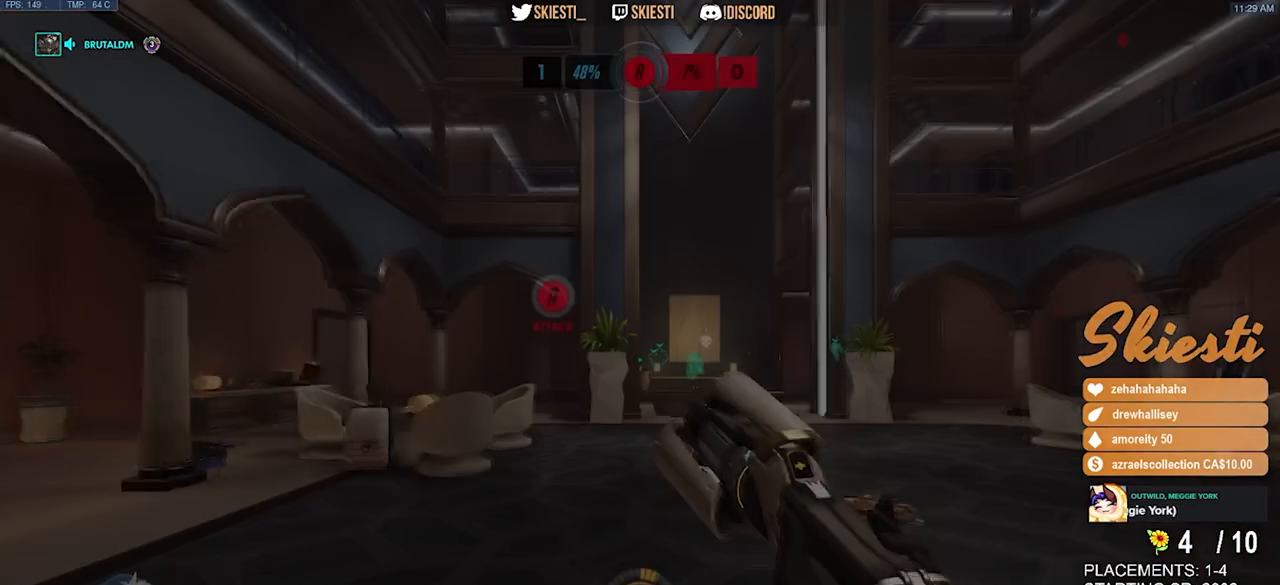
{"keys": ["w"], "mouse": ["mb4"], "events": [[183, "space", "down"], [250, "mouse_mb4", "down"], [317, "space", "up"]]}
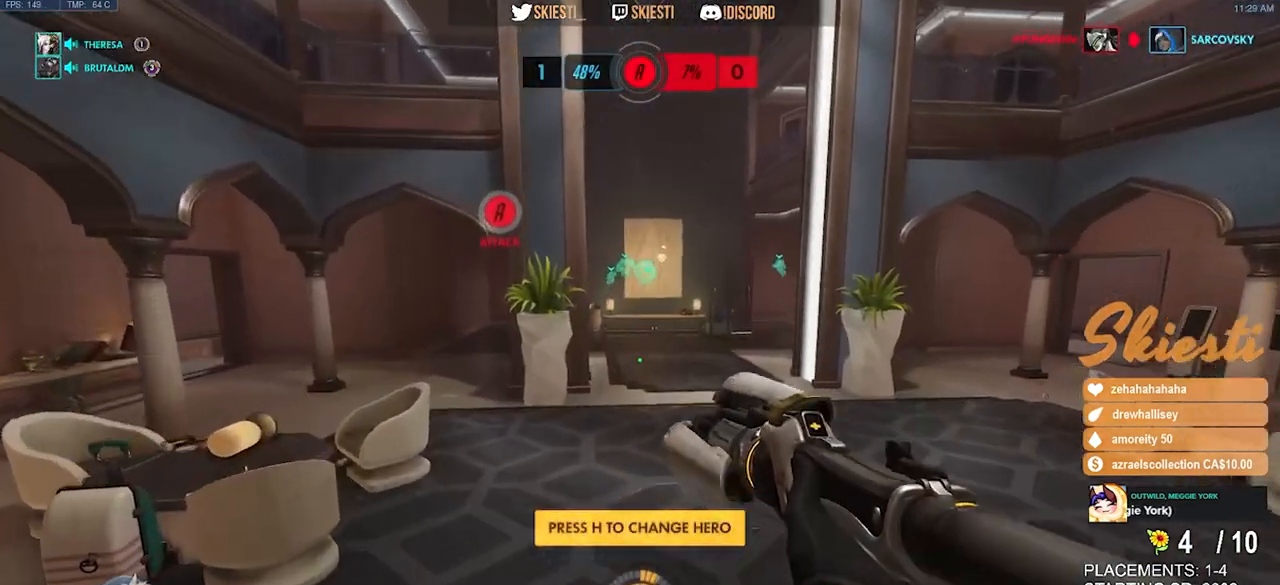
{"keys": ["a", "w"], "mouse": [], "events": [[233, "mouse_mb4", "up"], [367, "a", "down"]]}
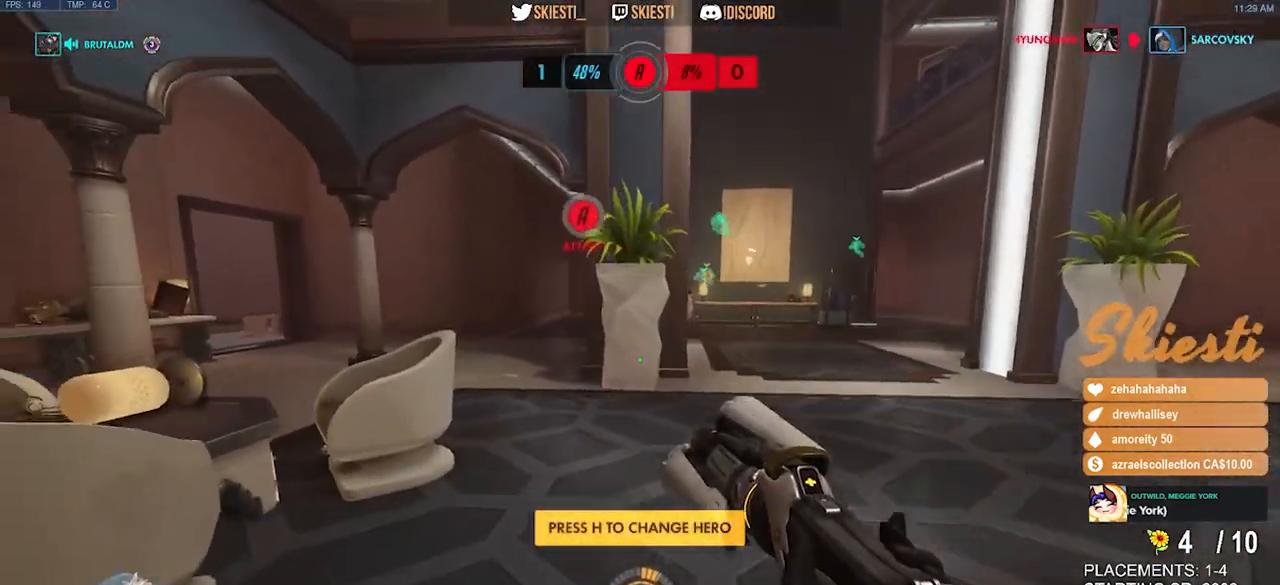
{"keys": ["w"], "mouse": [], "events": [[17, "a", "up"], [117, "space", "down"], [267, "space", "up"]]}
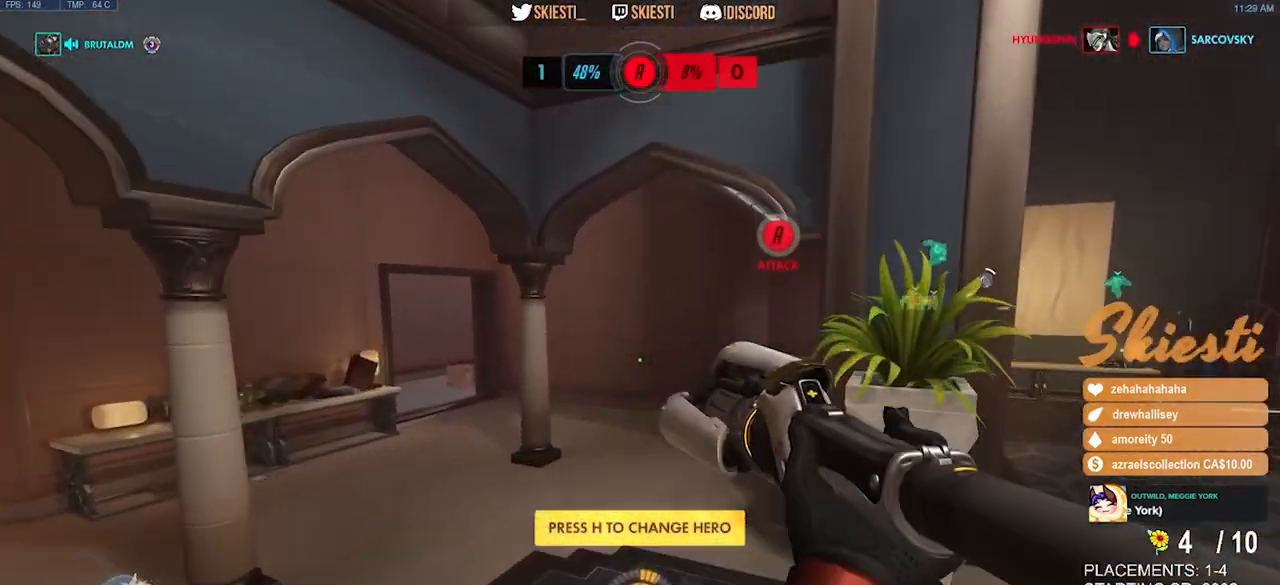
{"keys": ["w"], "mouse": [], "events": []}
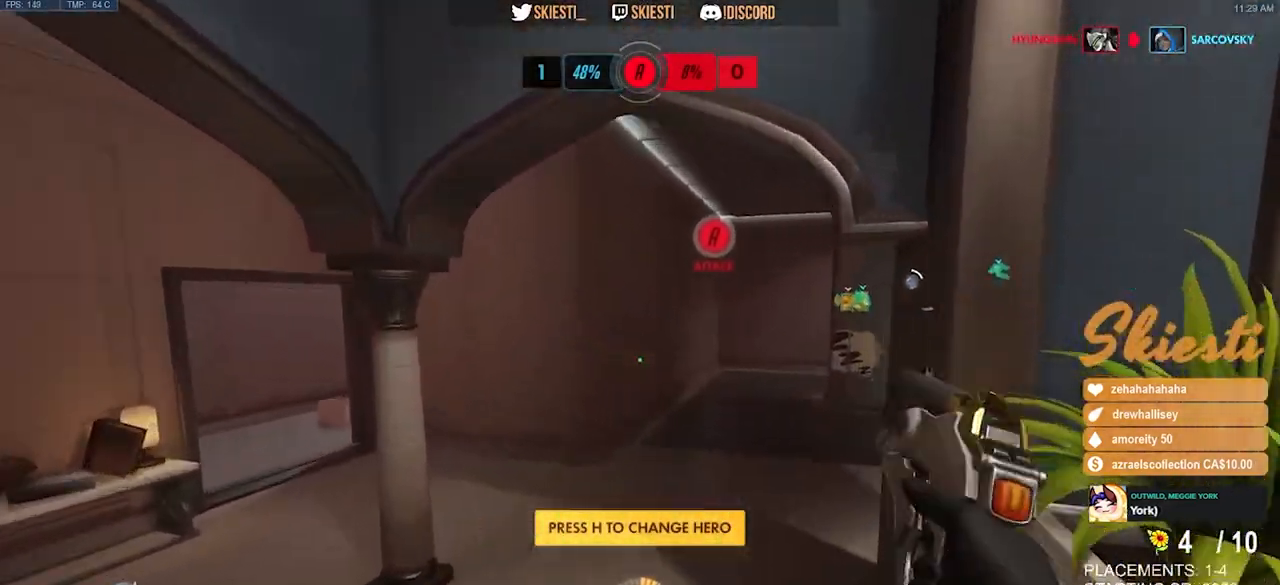
{"keys": ["w"], "mouse": [], "events": [[133, "mouse_wheel", "down"], [167, "mouse_wheel", "up"]]}
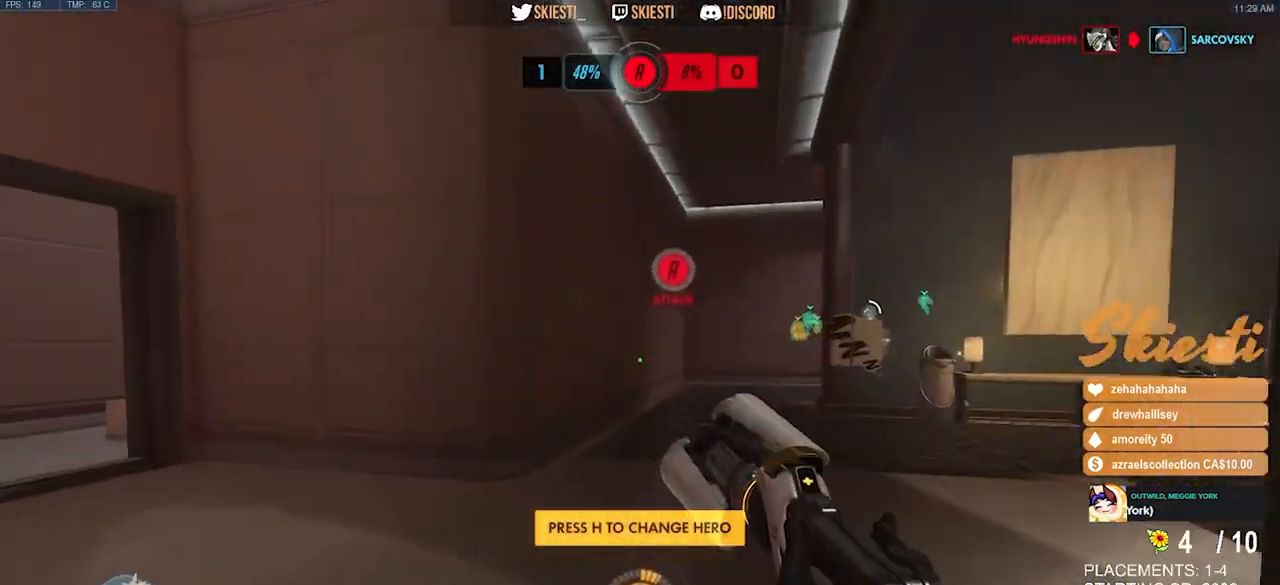
{"keys": ["w"], "mouse": [], "events": [[33, "space", "down"], [150, "space", "up"]]}
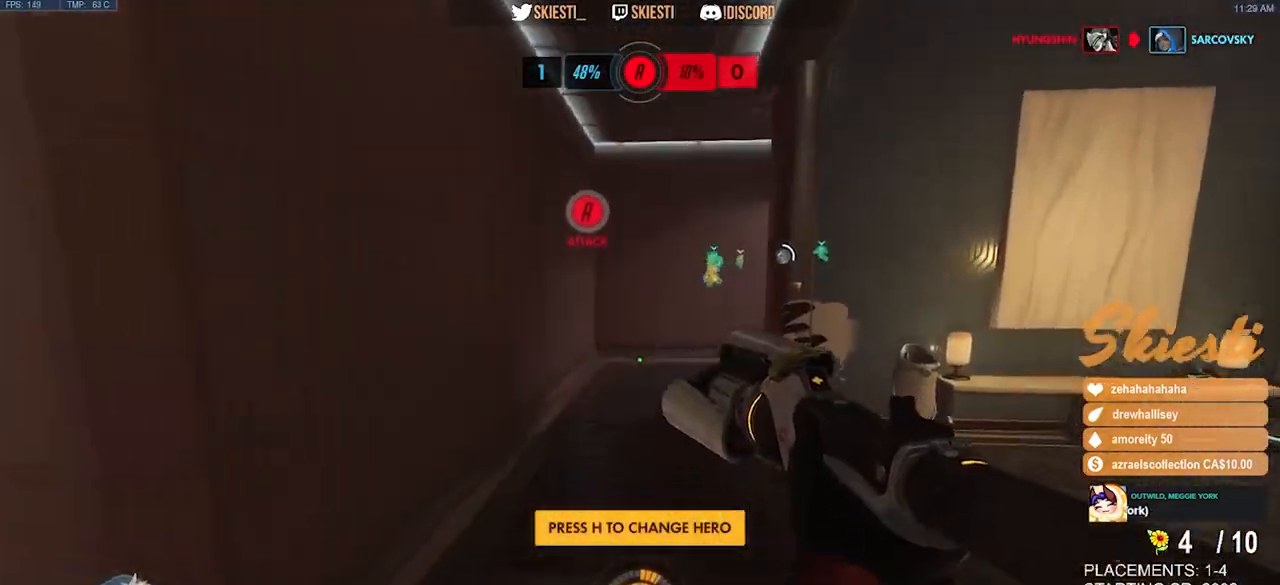
{"keys": ["space", "w"], "mouse": [], "events": [[433, "space", "down"]]}
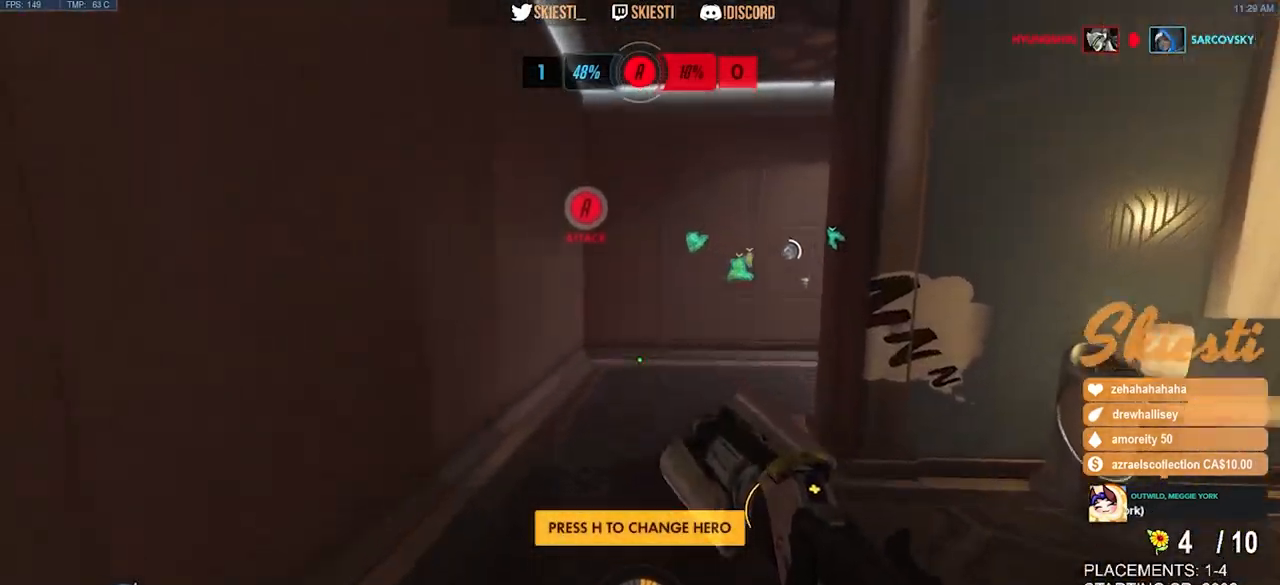
{"keys": ["w"], "mouse": [], "events": [[33, "space", "up"]]}
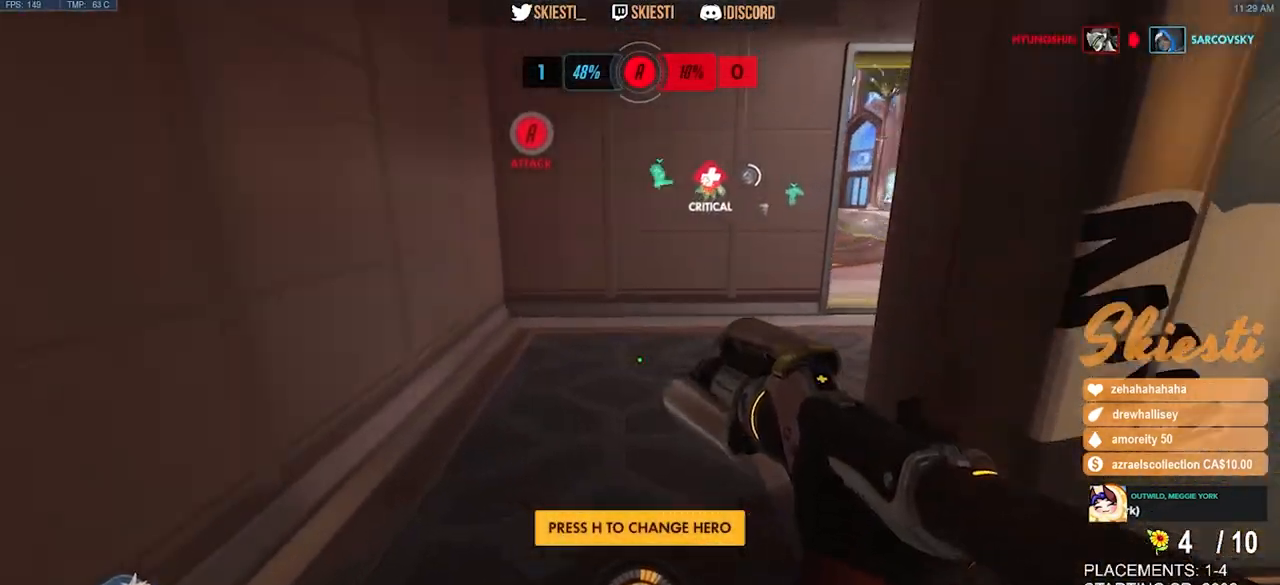
{"keys": ["w"], "mouse": [], "events": []}
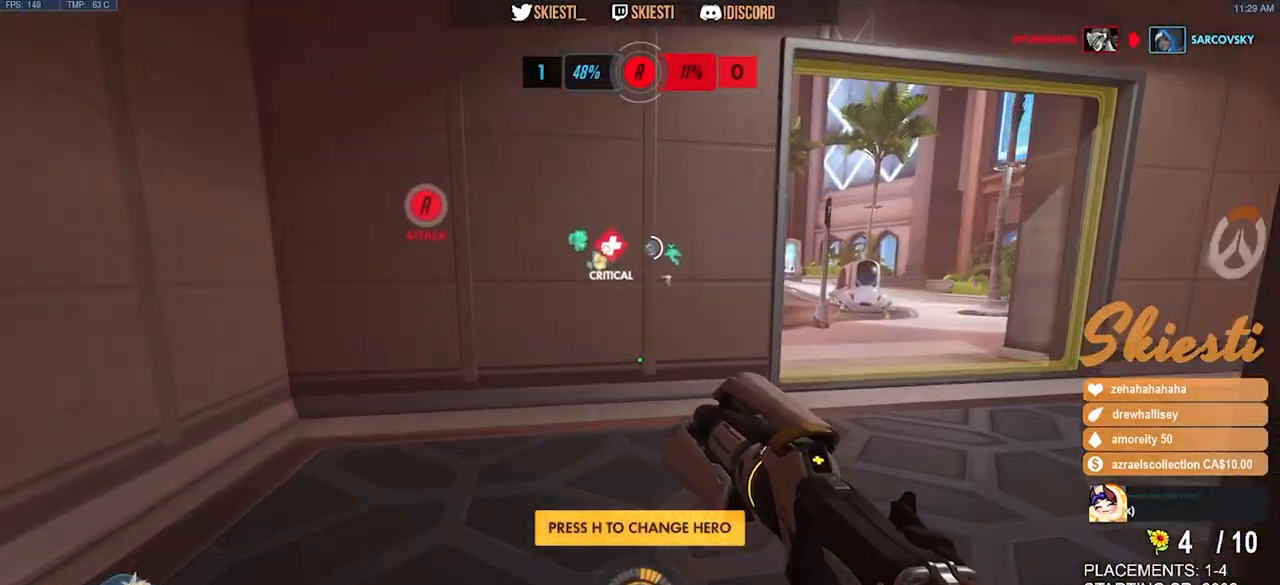
{"keys": ["d", "w"], "mouse": [], "events": [[150, "d", "down"]]}
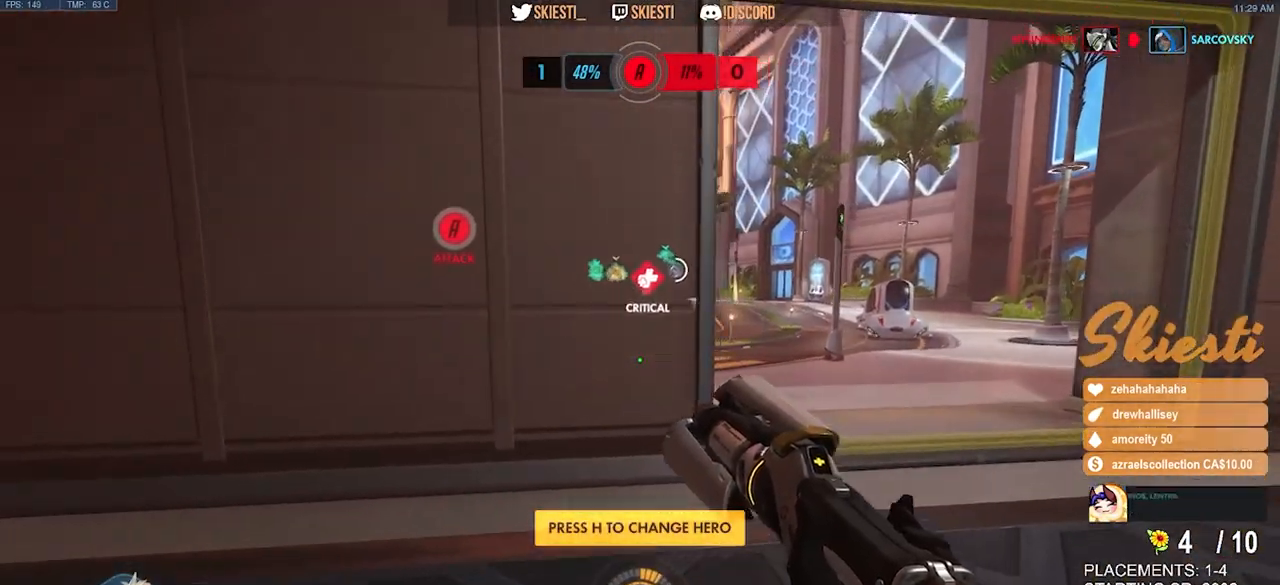
{"keys": ["w"], "mouse": [], "events": [[33, "space", "down"], [200, "space", "up"], [283, "d", "up"]]}
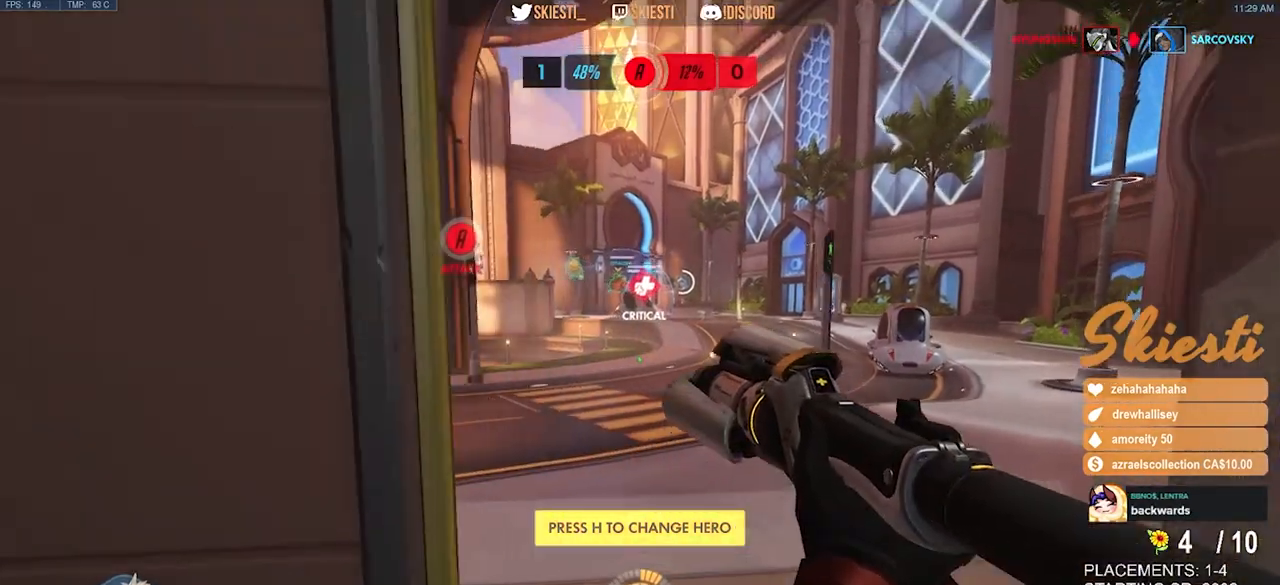
{"keys": ["w"], "mouse": [], "events": [[283, "space", "down"], [500, "space", "up"]]}
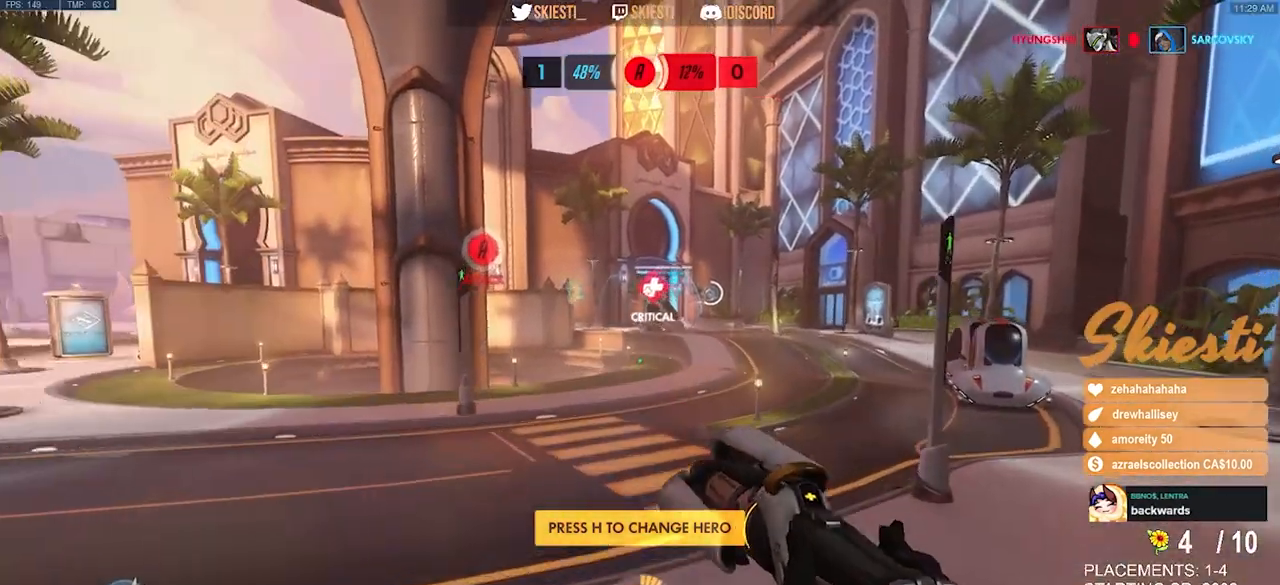
{"keys": ["d", "w"], "mouse": []}
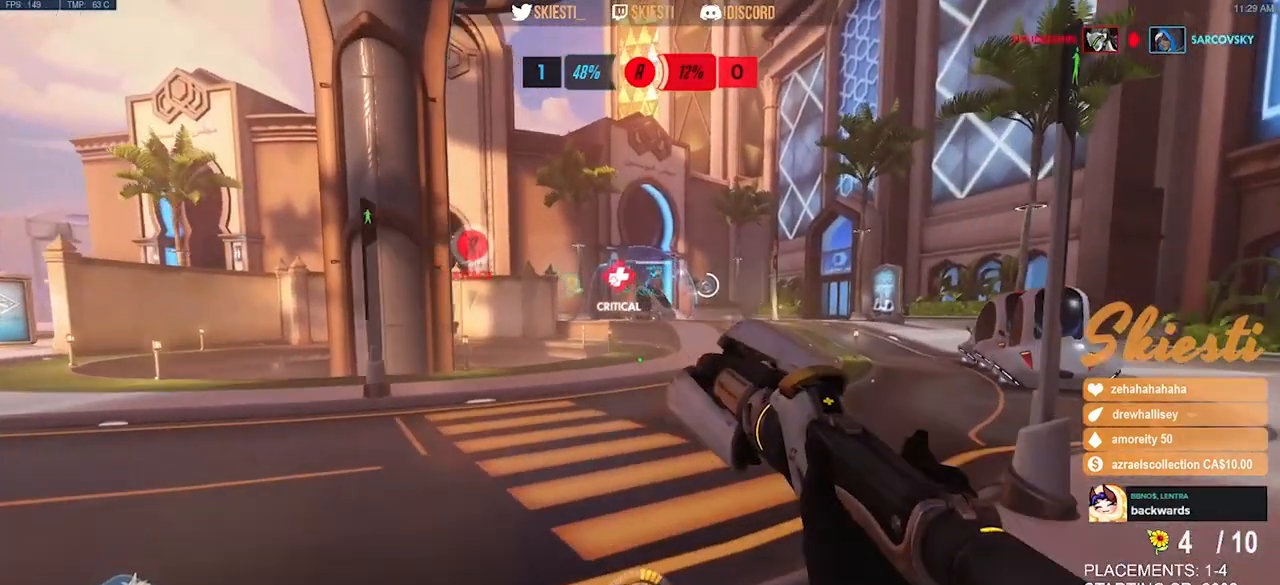
{"keys": ["d", "shift", "space", "w"], "mouse": [], "events": [[117, "space", "down"], [350, "shift", "down"]]}
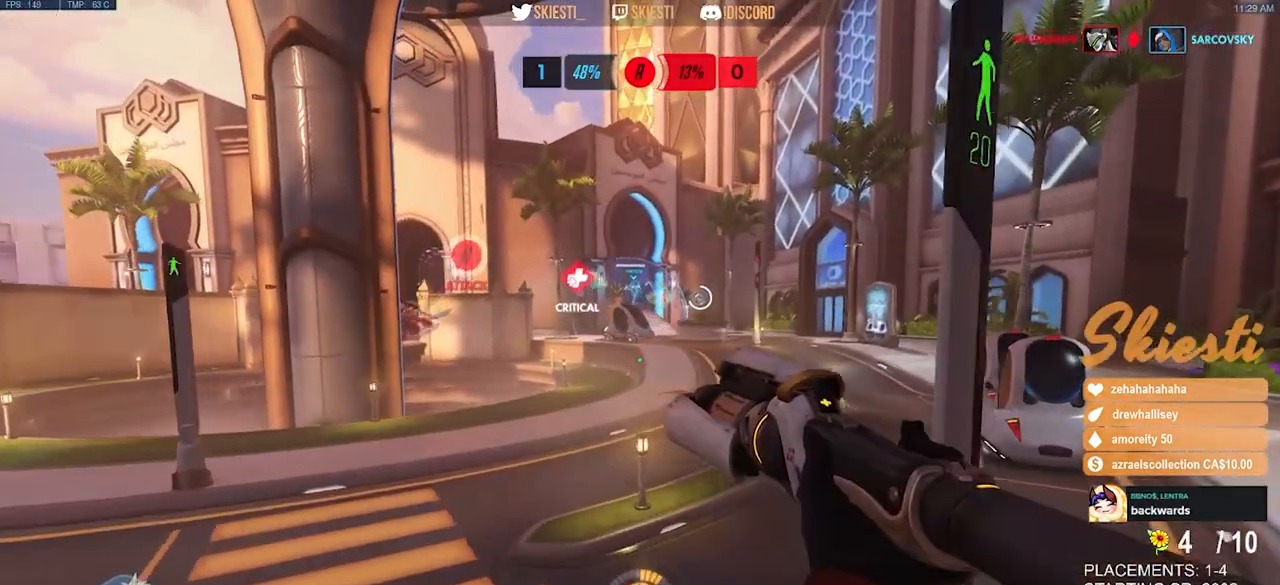
{"keys": ["d", "s"], "mouse": ["mb4"], "events": [[100, "space", "up"], [200, "w", "up"], [233, "shift", "up"], [300, "mouse_mb4", "down"], [450, "s", "down"]]}